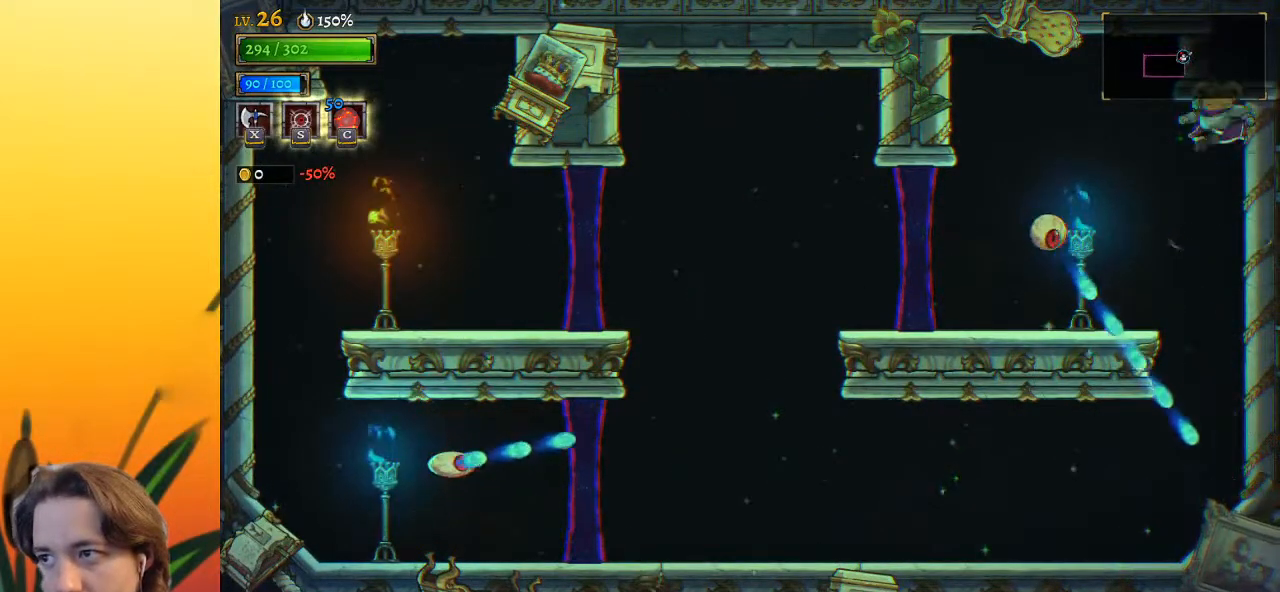
Gameplay with keyboard; each line is a JSON object with the keys held at the frame after it. "events" lists presses ("down") and releases ("up") of "a", "c", "d", "down", "left", "right", "s", "up", "x" and "z" between this image and that frame as [ms after this image, input, new state], when the widget could be followed in between. No other keys are recorded. Mouse input is not recorded.
{"keys": ["x"], "events": [[83, "left", "up"], [83, "z", "up"], [167, "left", "down"], [317, "left", "up"], [500, "x", "down"]]}
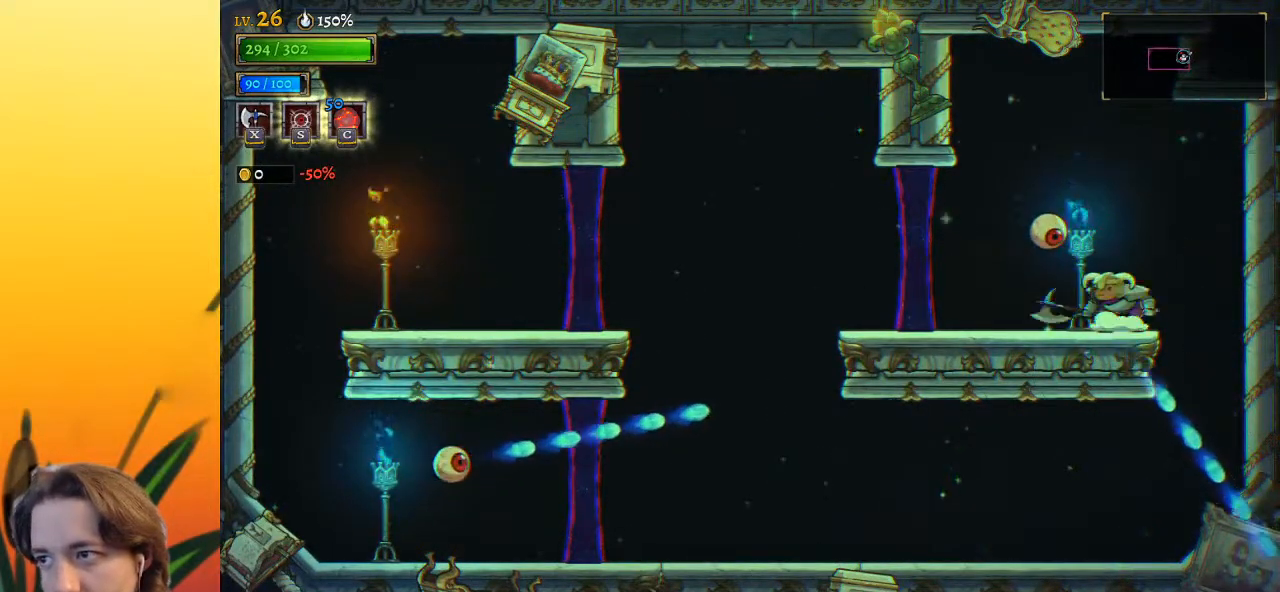
{"keys": [], "events": [[100, "x", "up"]]}
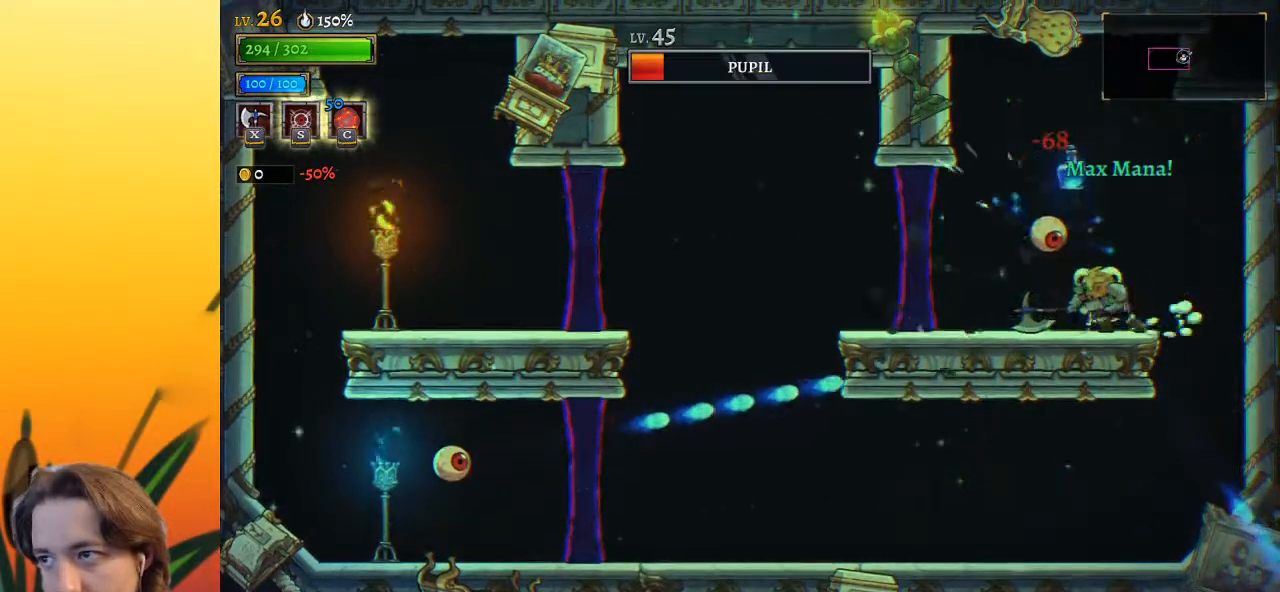
{"keys": [], "events": [[17, "right", "down"], [400, "right", "up"]]}
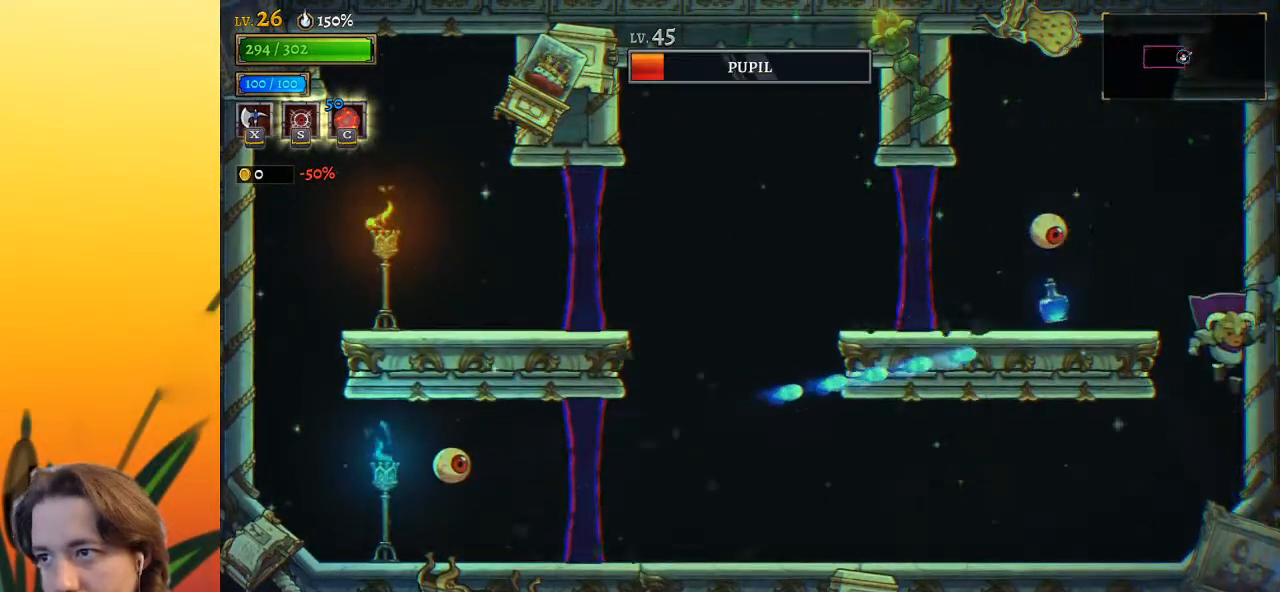
{"keys": ["left"], "events": [[33, "left", "down"], [117, "left", "up"], [500, "left", "down"]]}
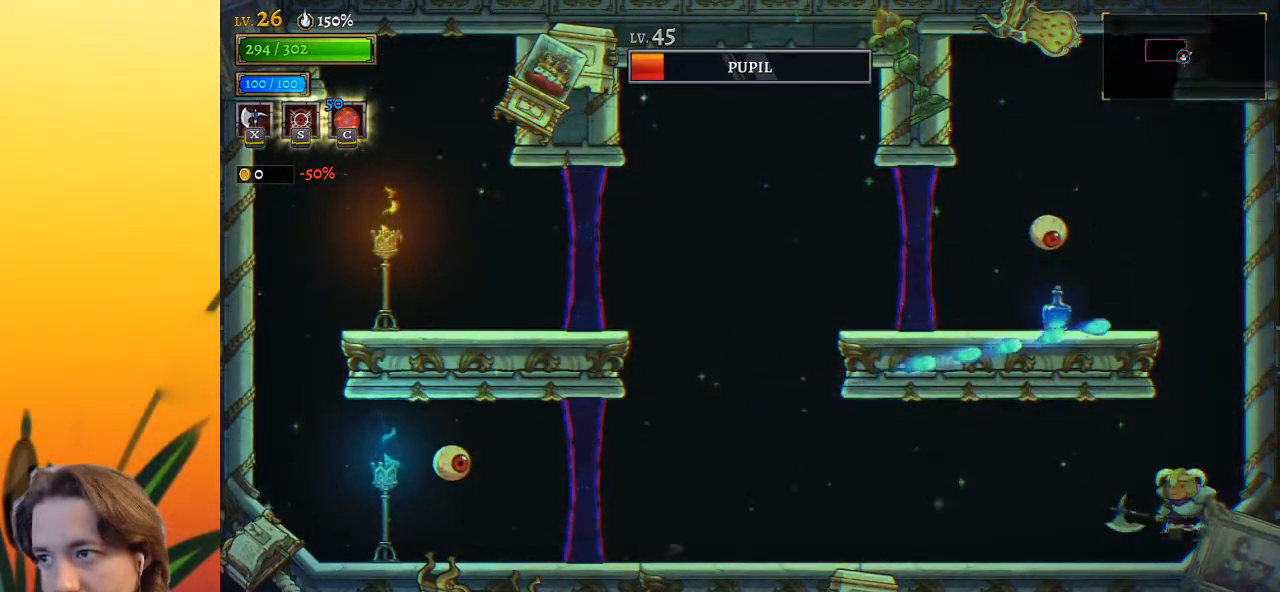
{"keys": ["right"], "events": [[100, "left", "up"], [383, "right", "down"]]}
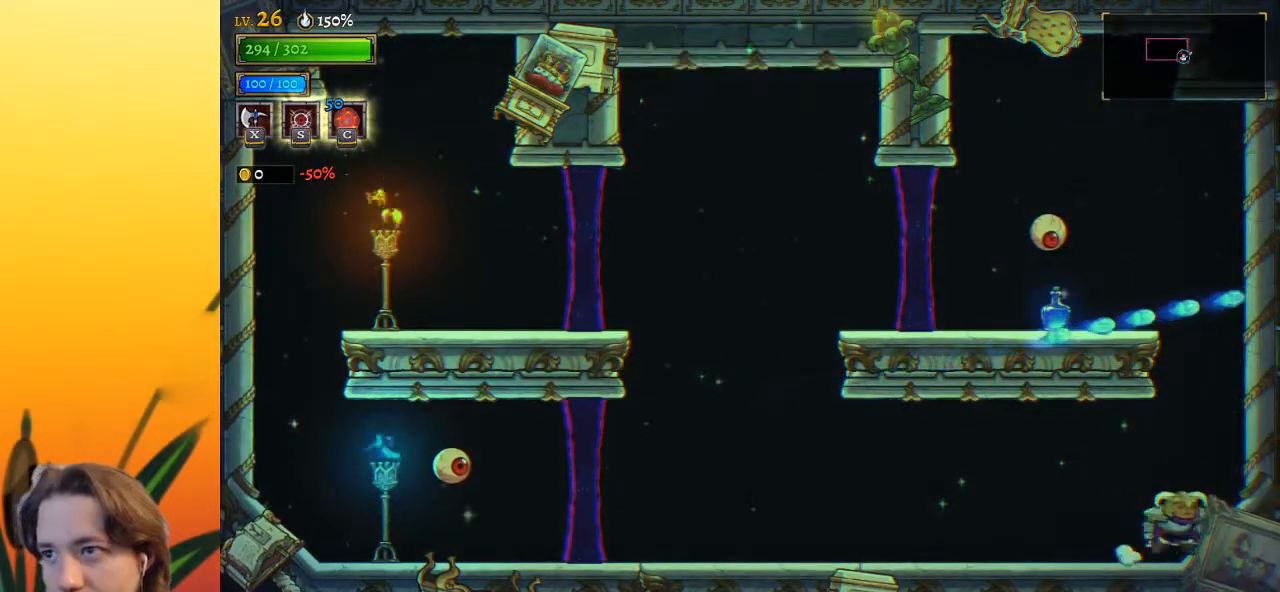
{"keys": ["left"], "events": [[67, "right", "up"], [483, "left", "down"]]}
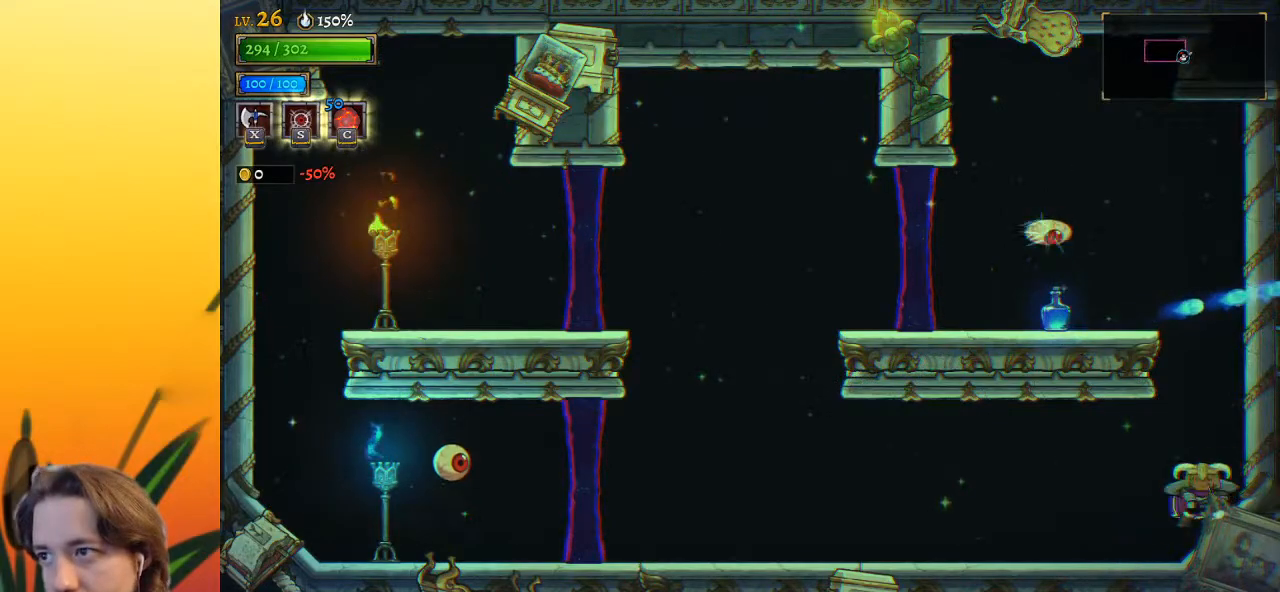
{"keys": ["left"], "events": [[83, "left", "up"], [117, "left", "down"], [217, "c", "down"], [317, "c", "up"]]}
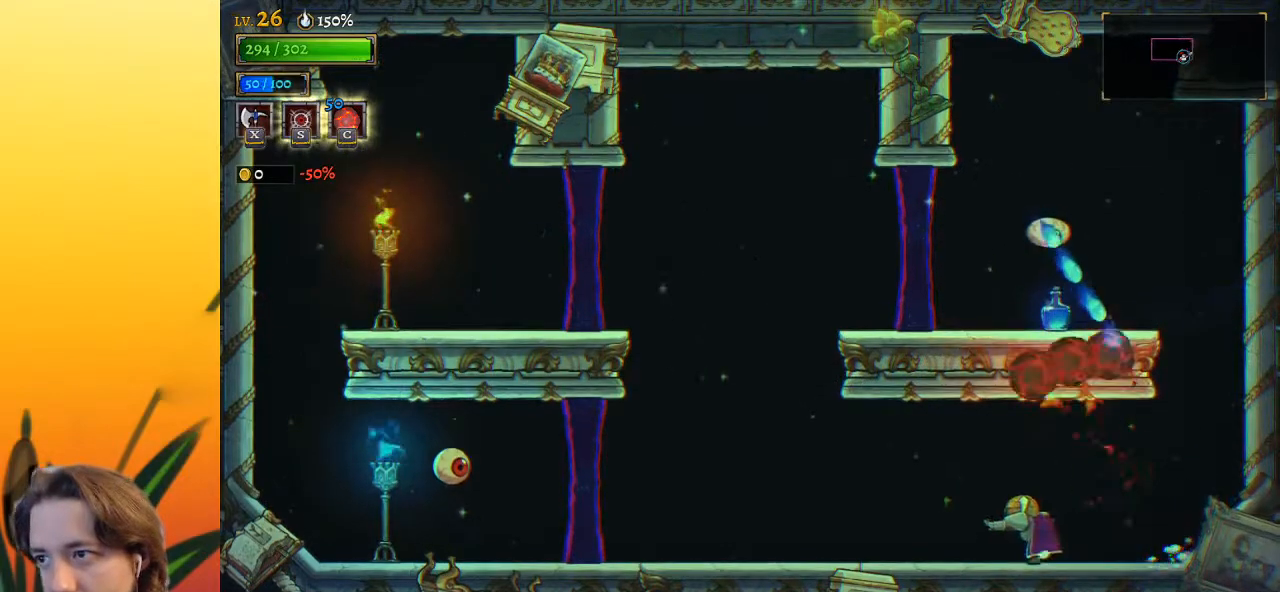
{"keys": ["left"], "events": []}
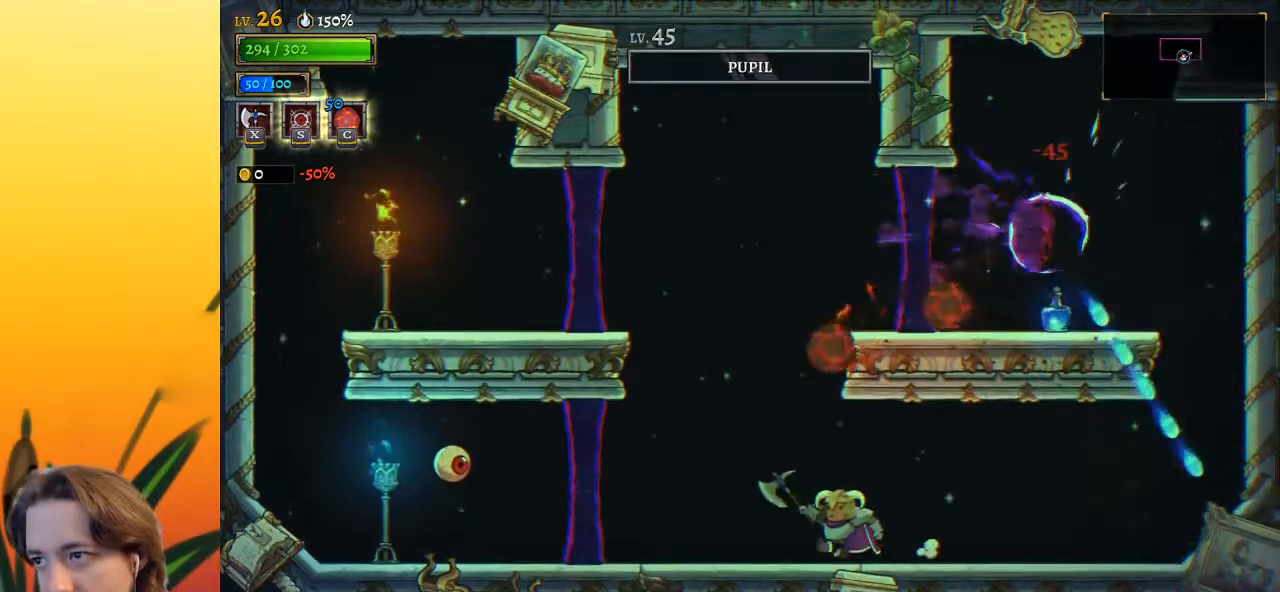
{"keys": ["a"], "events": [[200, "left", "up"], [500, "a", "down"]]}
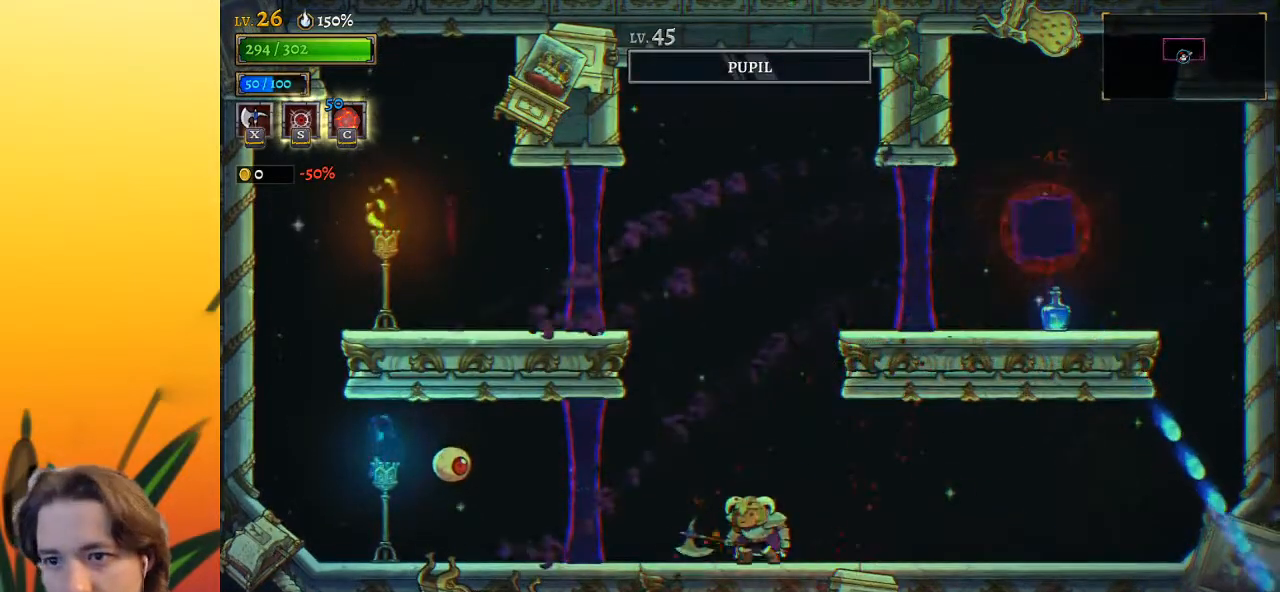
{"keys": ["x"], "events": [[133, "a", "up"], [433, "x", "down"]]}
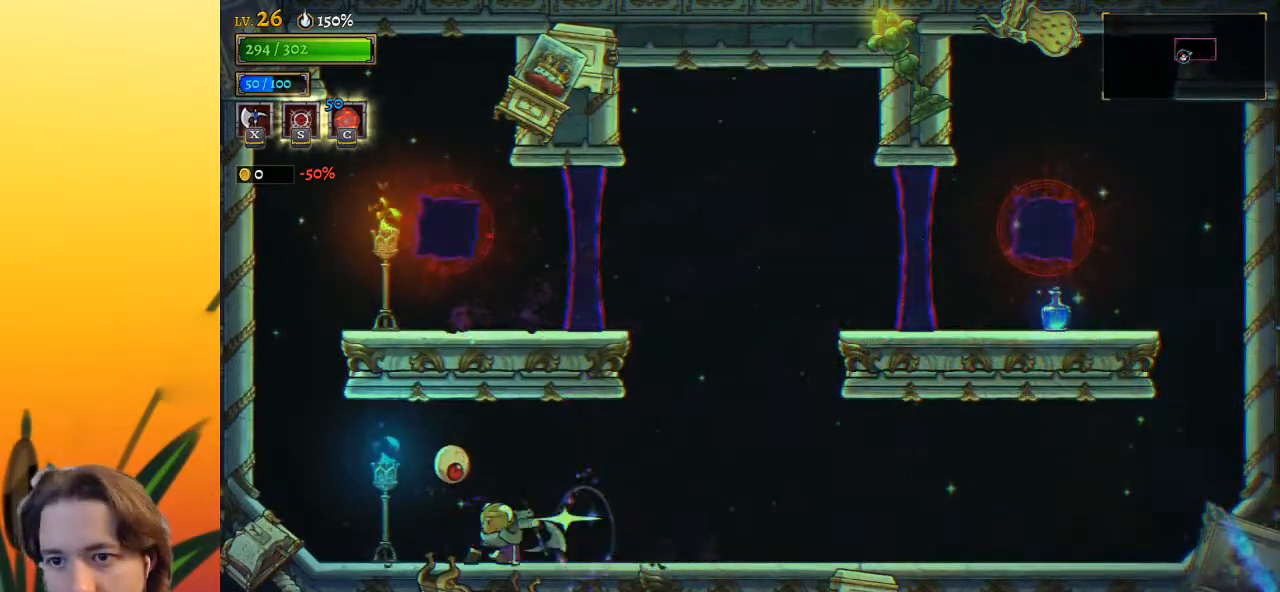
{"keys": ["right"], "events": [[67, "x", "up"], [267, "d", "down"], [300, "right", "down"], [400, "d", "up"]]}
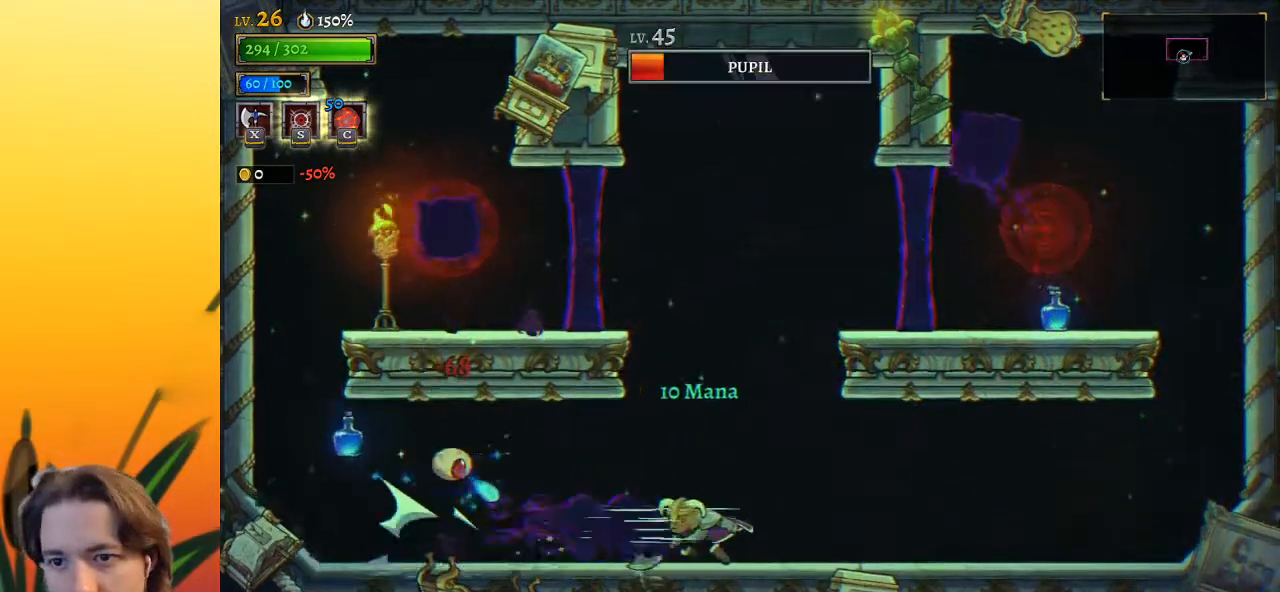
{"keys": ["left"], "events": [[133, "right", "up"], [383, "left", "down"]]}
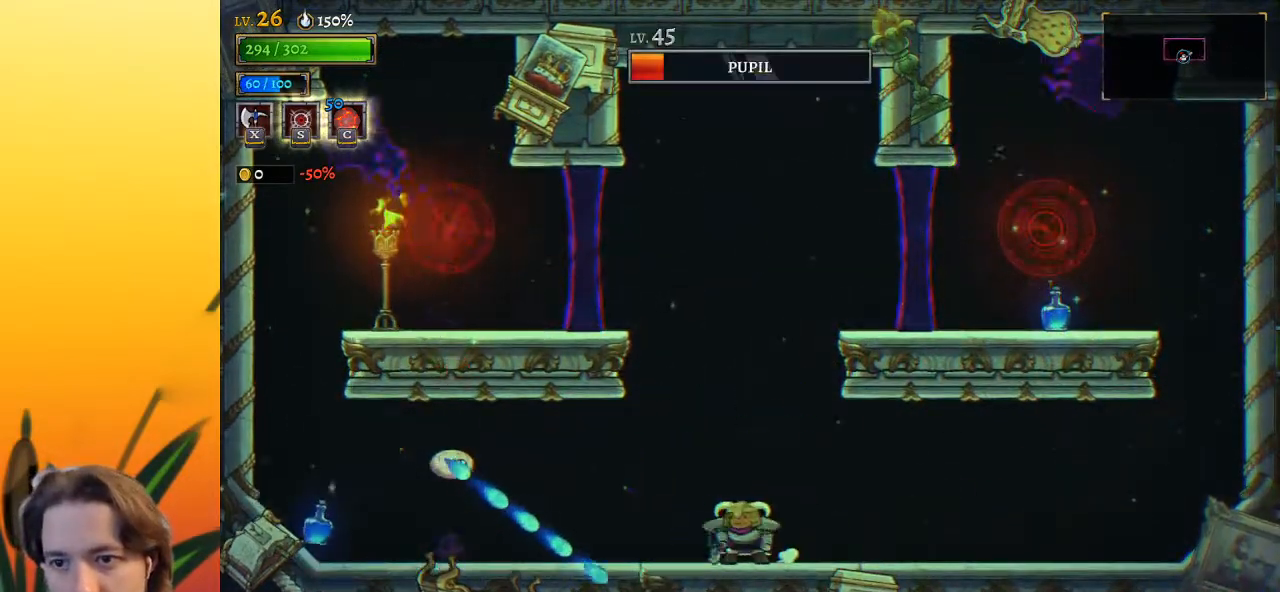
{"keys": [], "events": [[117, "left", "up"]]}
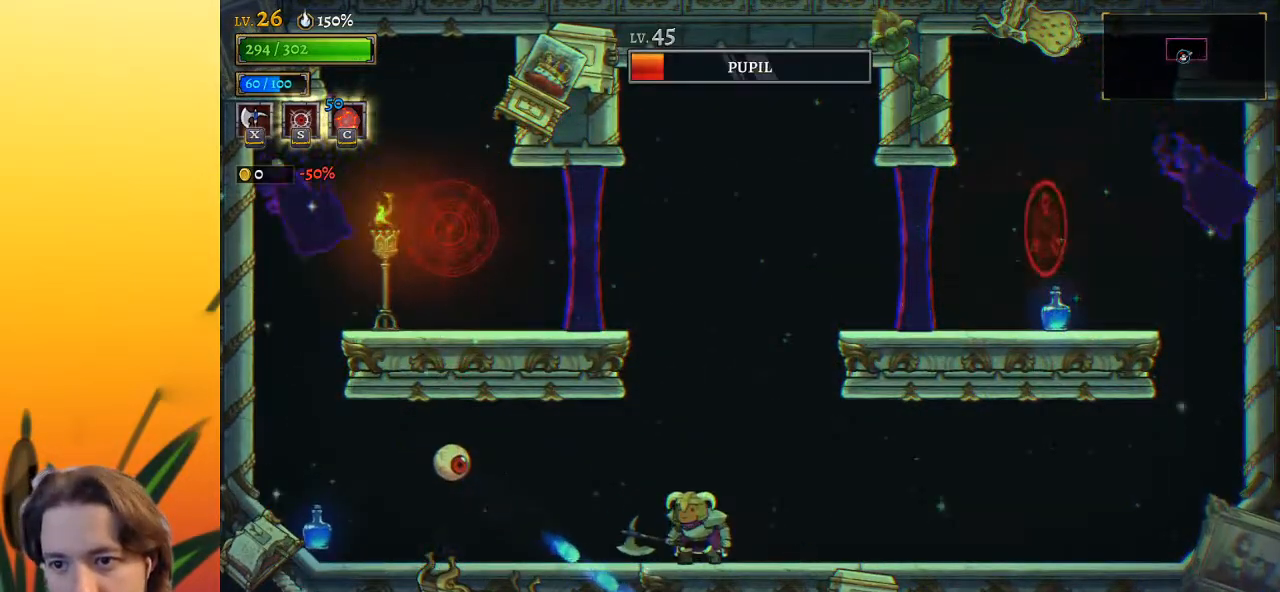
{"keys": ["left"], "events": [[183, "left", "down"]]}
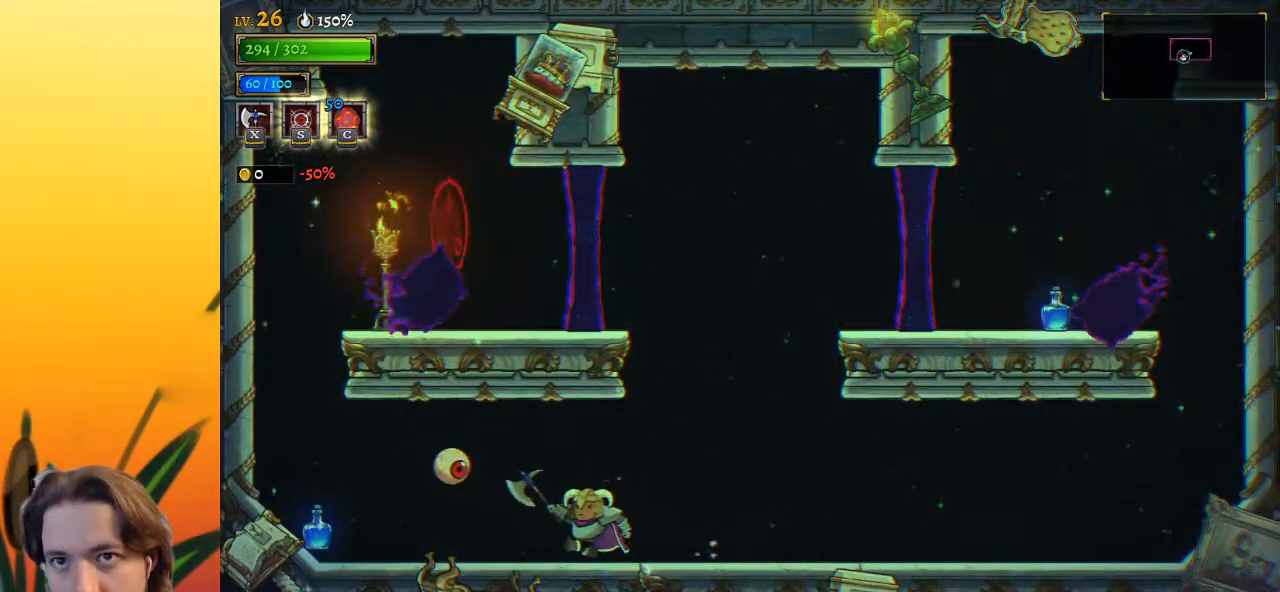
{"keys": [], "events": [[50, "x", "down"], [150, "left", "up"], [150, "x", "up"]]}
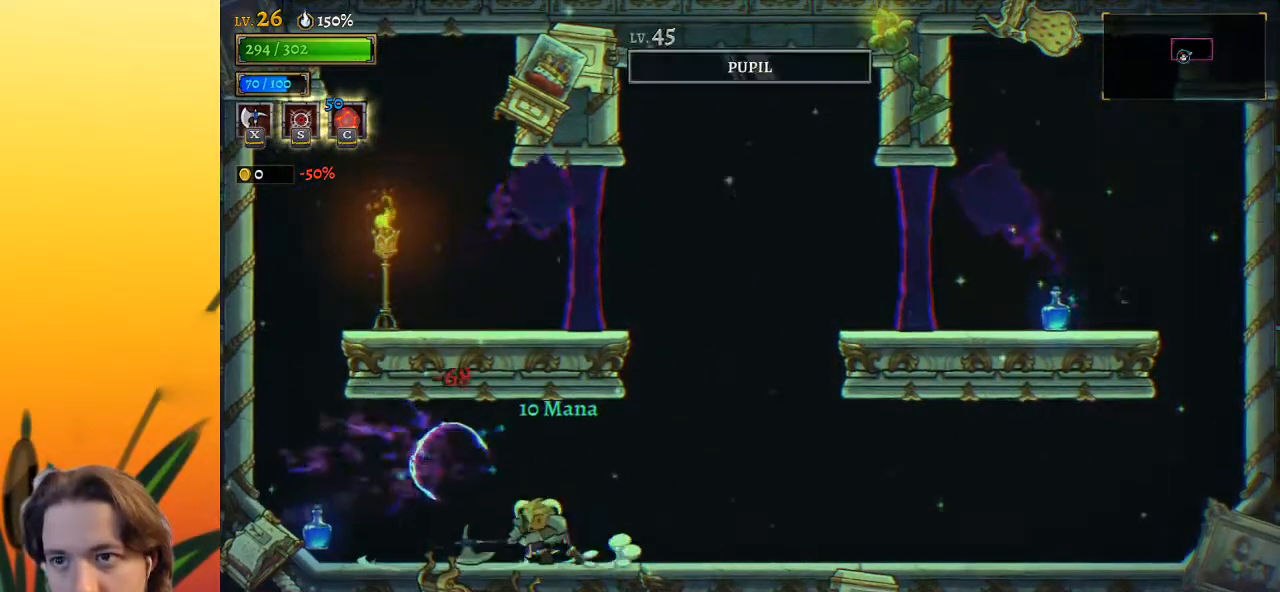
{"keys": ["right", "z"], "events": [[117, "right", "down"], [433, "z", "down"]]}
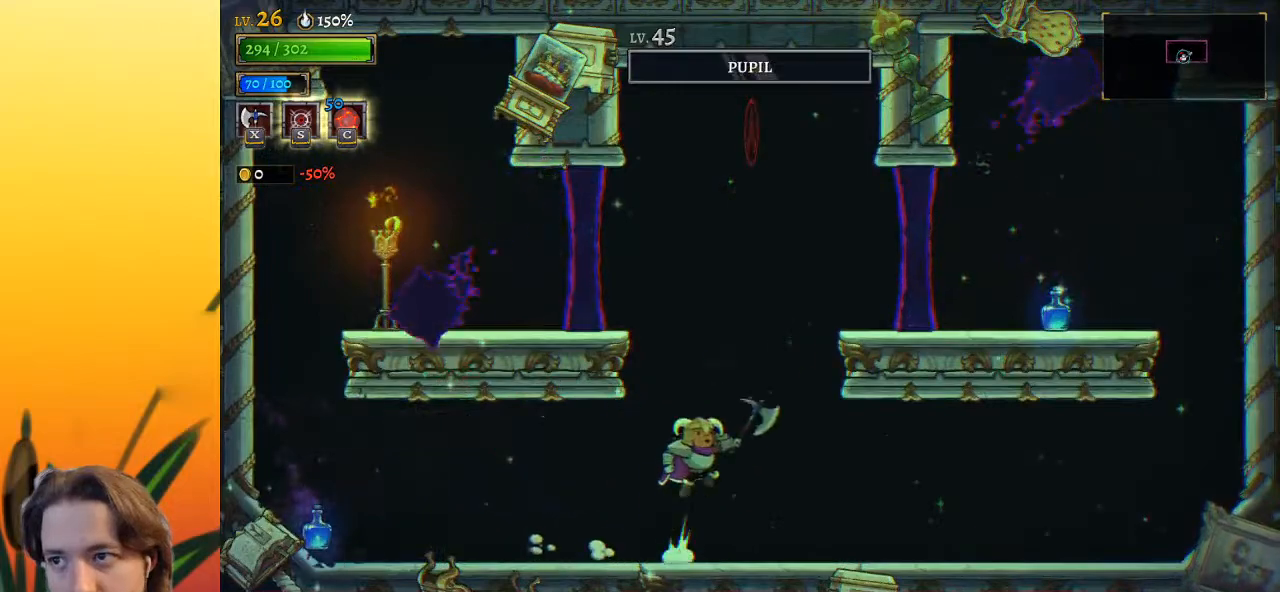
{"keys": [], "events": [[83, "right", "up"], [167, "right", "down"], [400, "right", "up"], [500, "z", "up"]]}
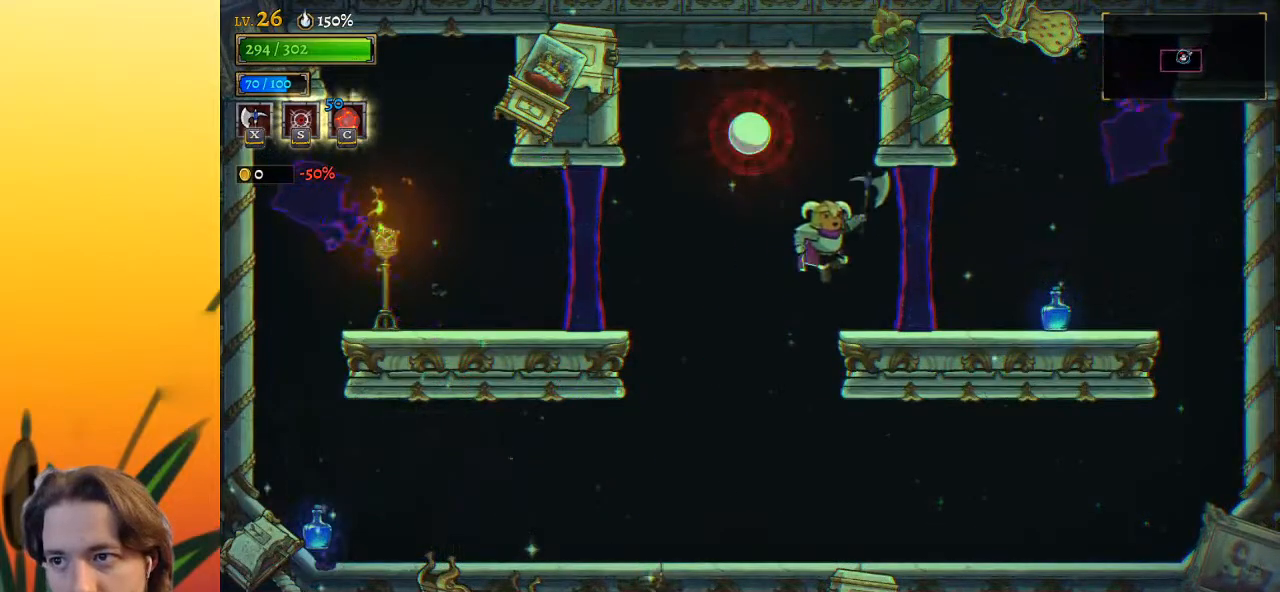
{"keys": [], "events": []}
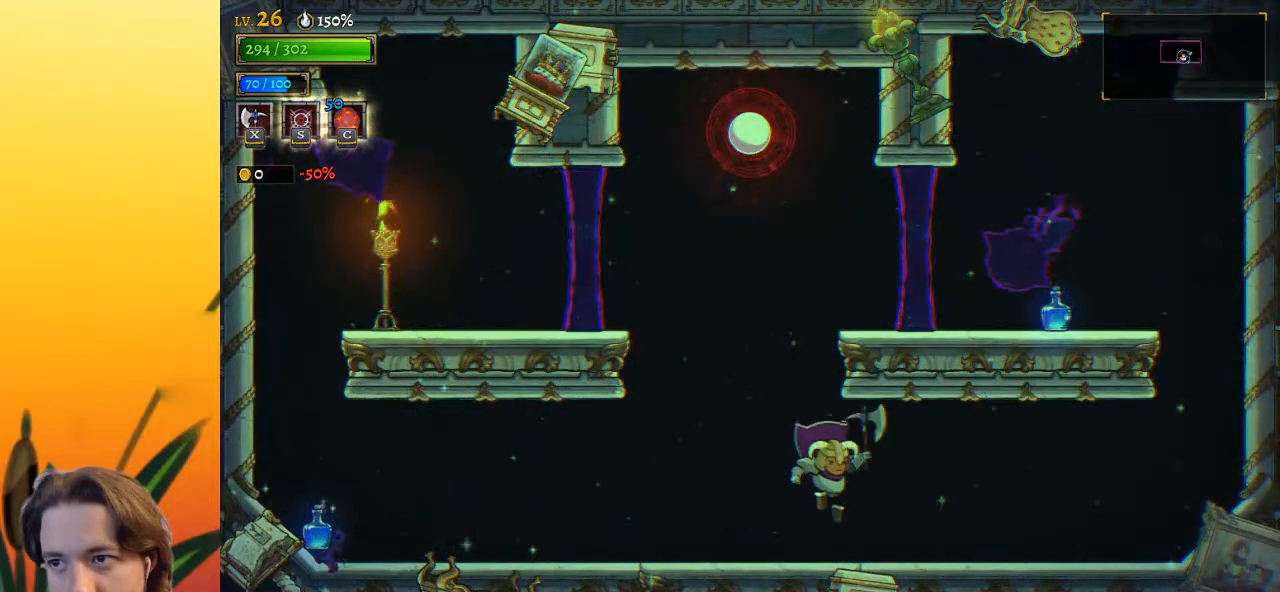
{"keys": ["left", "x", "z"], "events": [[217, "z", "down"], [400, "x", "down"], [483, "left", "down"]]}
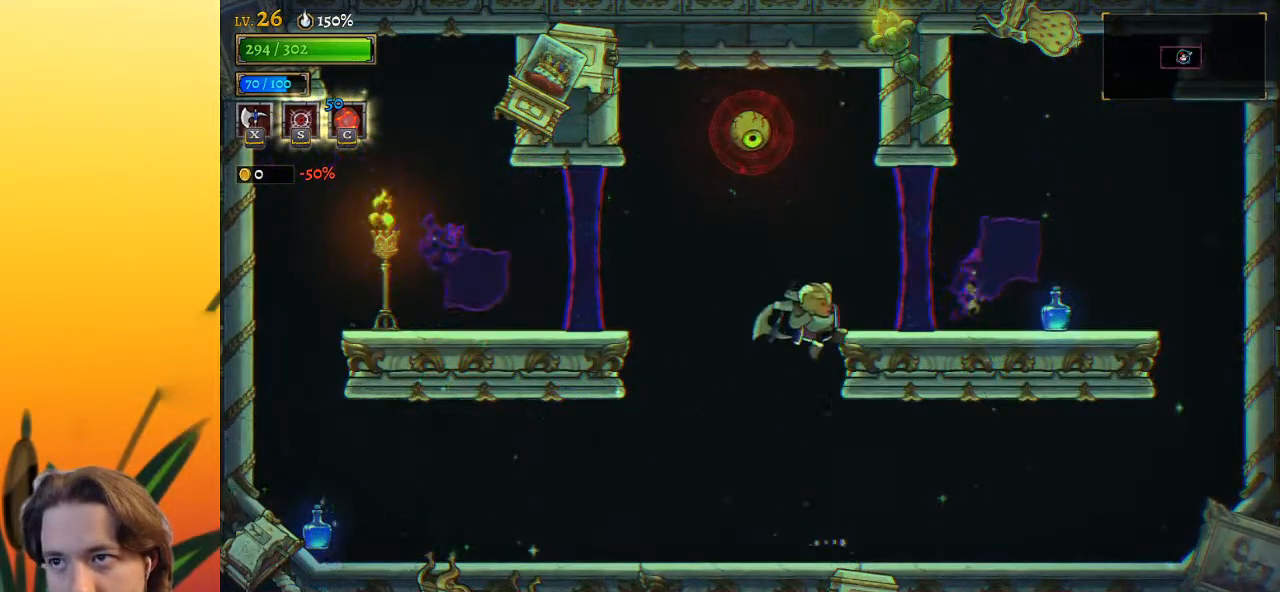
{"keys": ["z"], "events": [[83, "left", "up"], [183, "x", "up"], [183, "z", "up"], [233, "z", "down"], [317, "right", "down"], [367, "right", "up"]]}
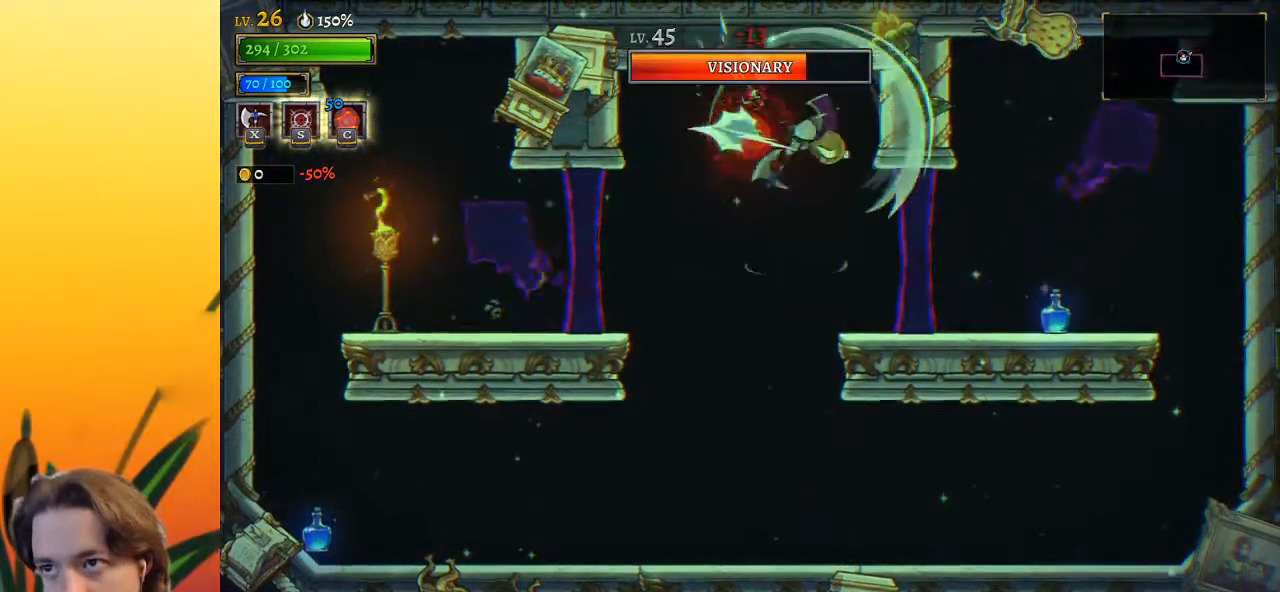
{"keys": ["z"], "events": []}
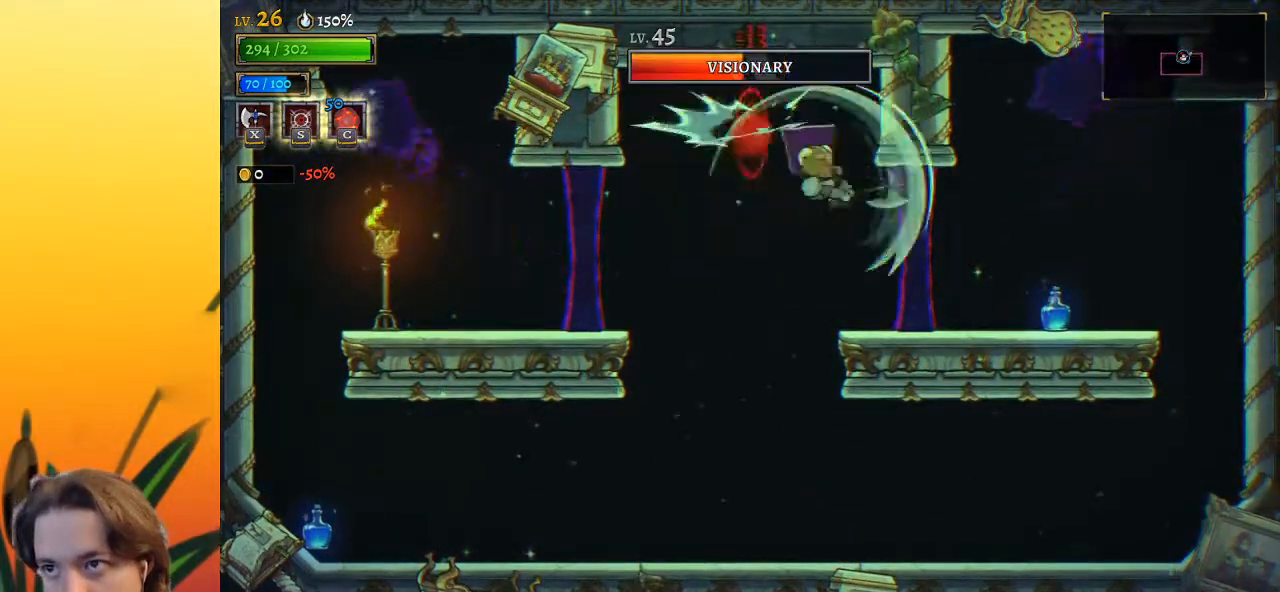
{"keys": ["left"], "events": [[17, "z", "up"], [67, "down", "down"], [217, "down", "up"], [400, "left", "down"]]}
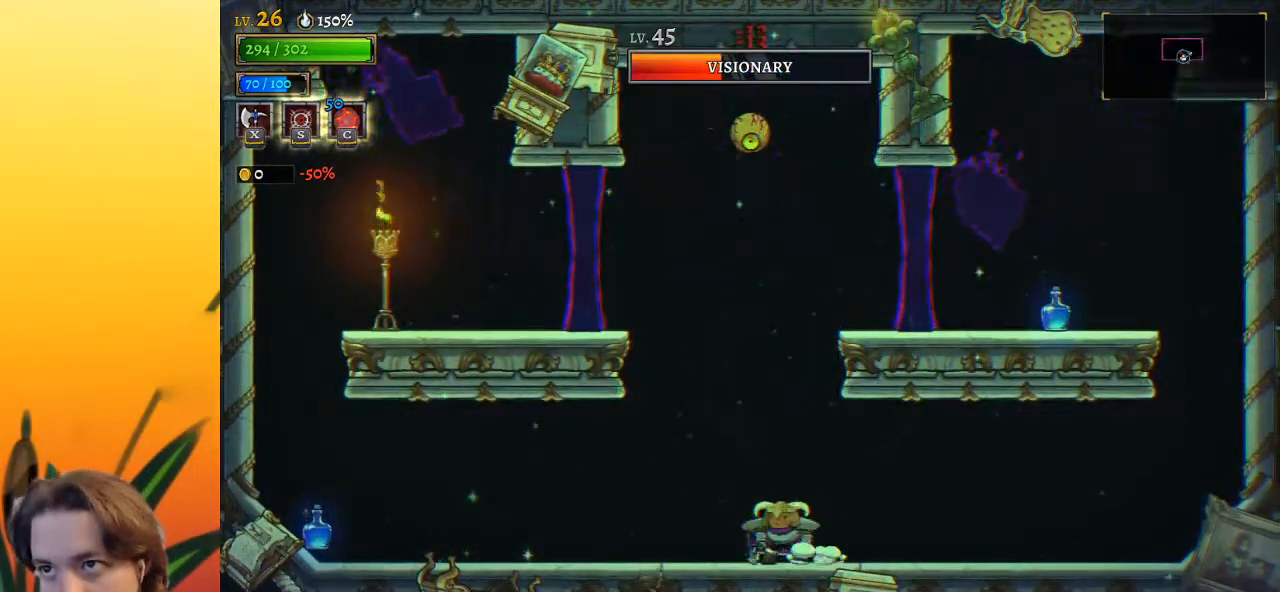
{"keys": ["x", "z"], "events": [[183, "z", "down"], [267, "left", "up"], [317, "x", "down"]]}
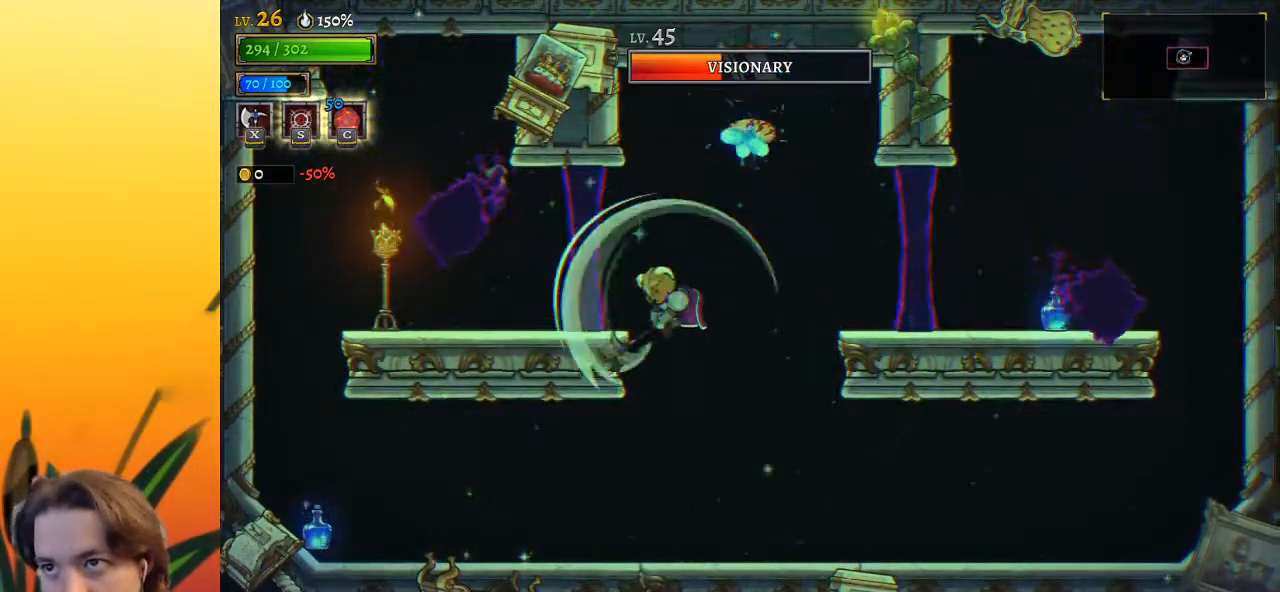
{"keys": ["right"], "events": [[100, "x", "up"], [100, "z", "up"], [483, "right", "down"]]}
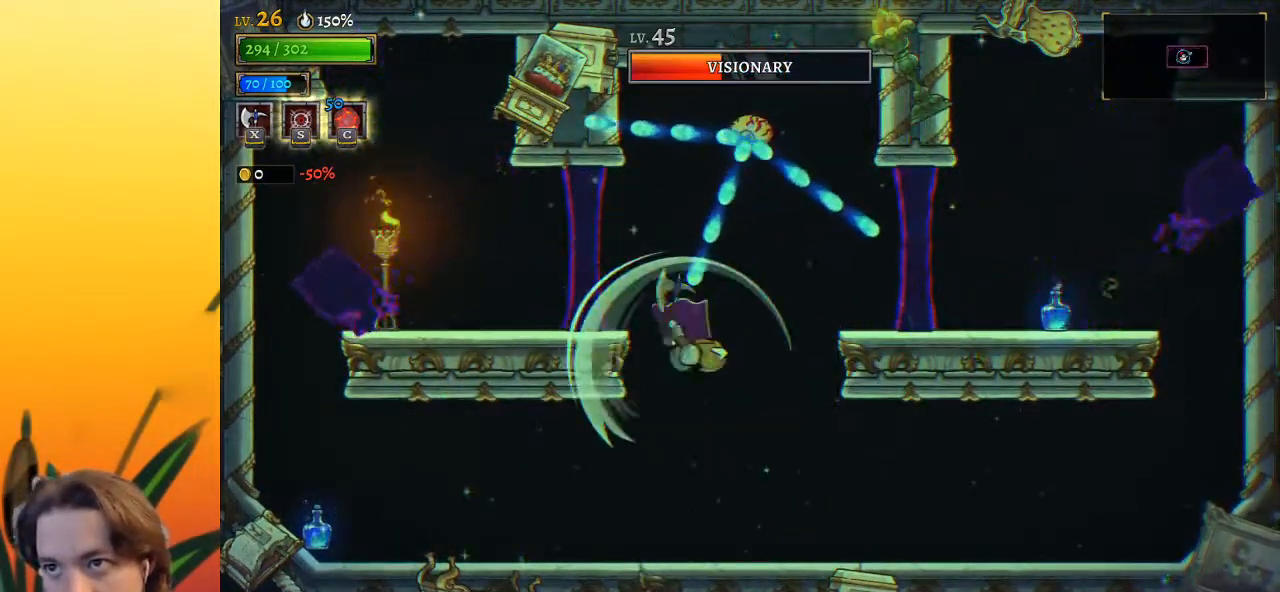
{"keys": [], "events": [[167, "down", "down"], [217, "right", "up"], [267, "down", "up"]]}
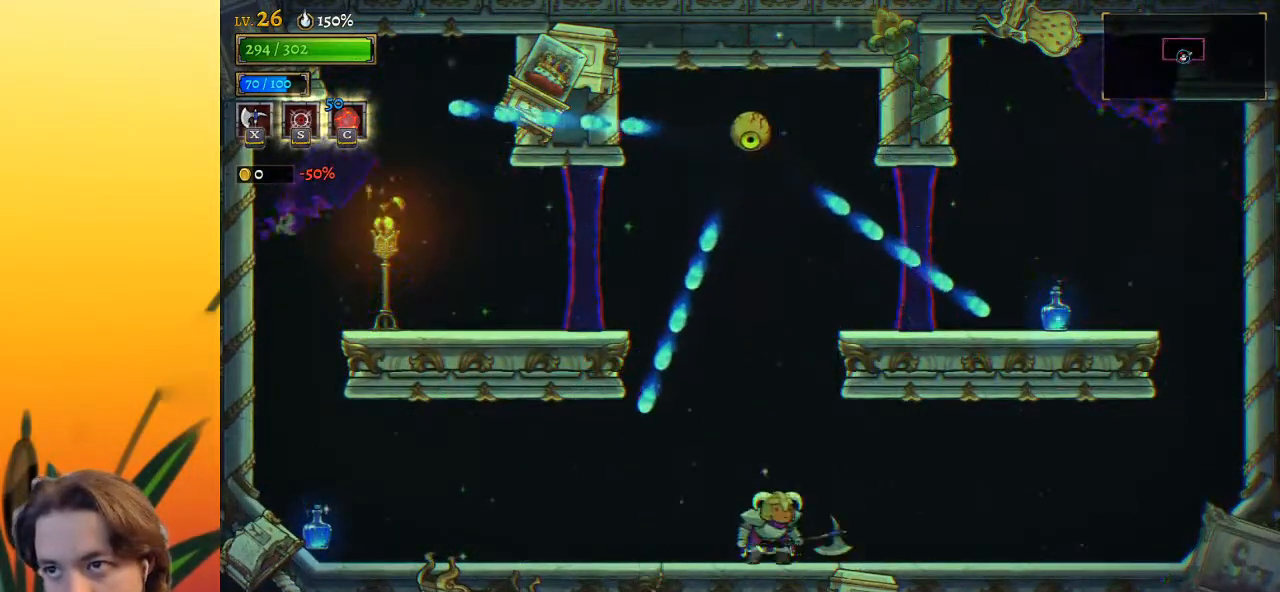
{"keys": ["x", "z"], "events": [[33, "z", "down"], [133, "x", "down"], [183, "right", "down"], [283, "right", "up"]]}
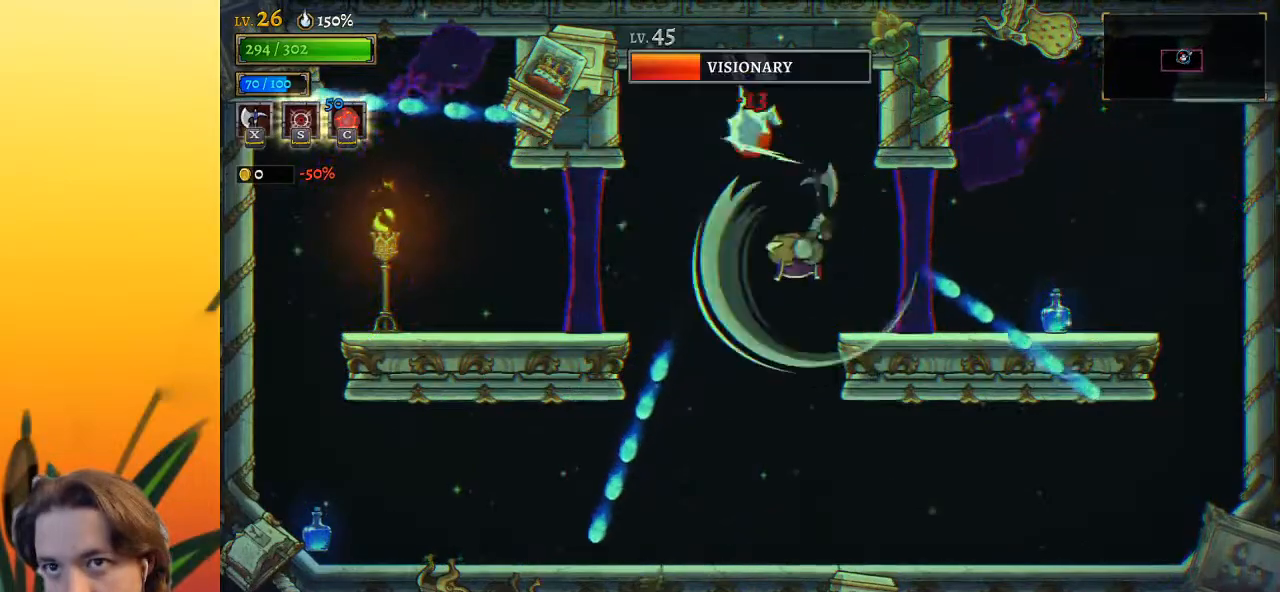
{"keys": ["z"], "events": [[33, "right", "down"], [83, "right", "up"], [83, "x", "up"], [83, "z", "up"], [133, "z", "down"]]}
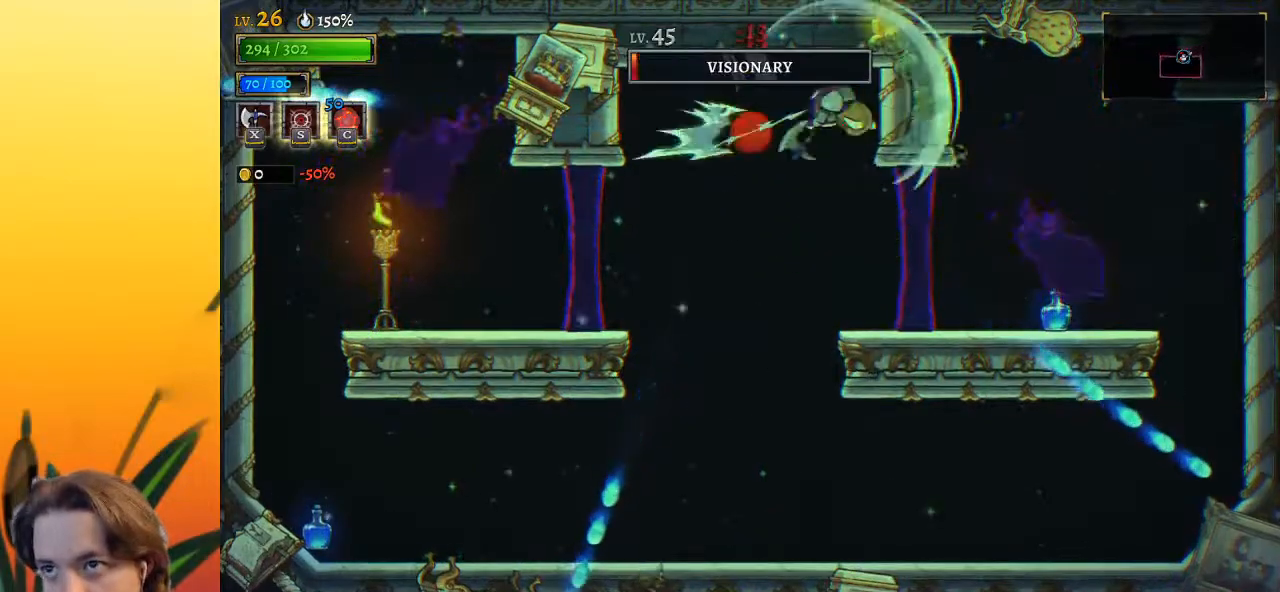
{"keys": [], "events": [[150, "z", "up"], [300, "left", "down"], [383, "left", "up"]]}
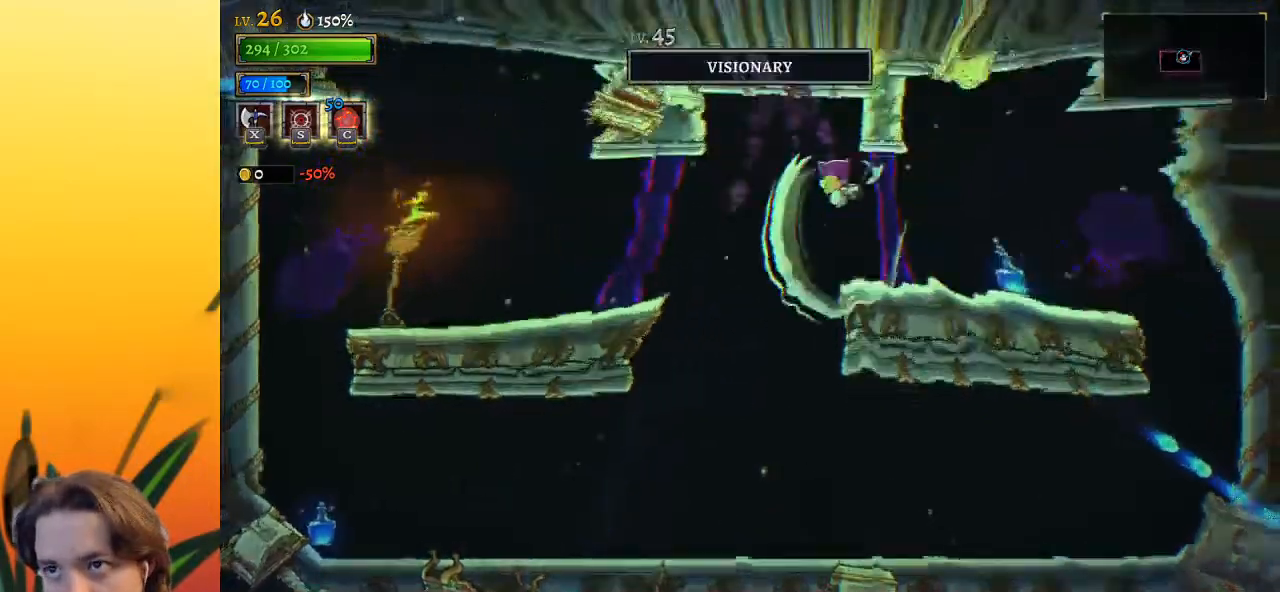
{"keys": [], "events": []}